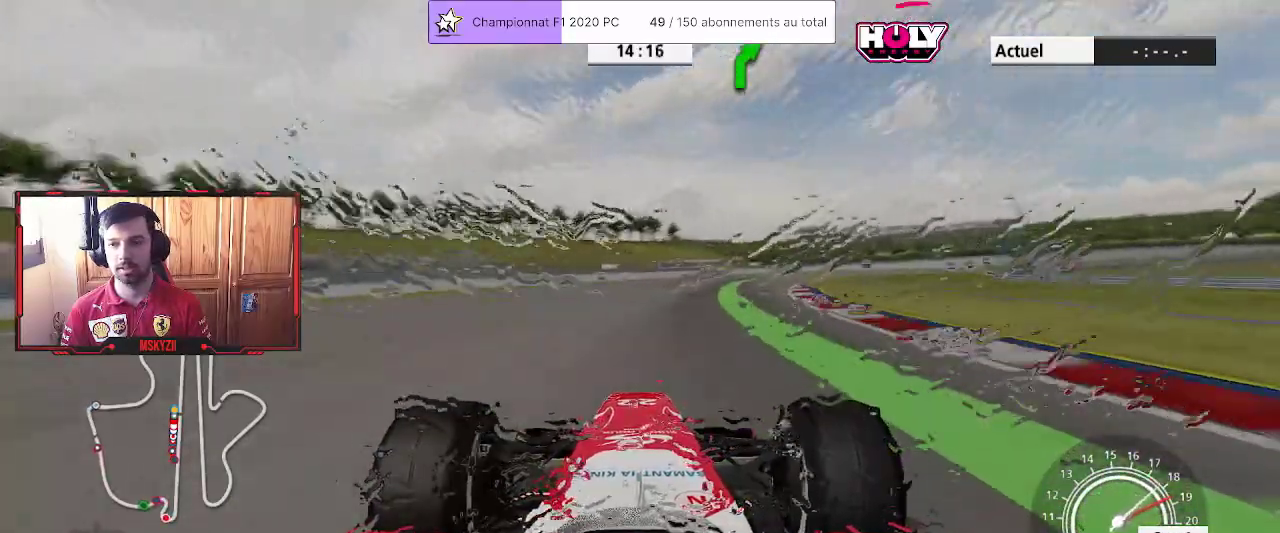
Gameplay with a controller (PlayStation layout); each line is a JSON object with the inputs held at the frame after it. "events" lists button and stick changes between this image and that frame as [ms after this image, input, new state], when the widget could be followed in between.
{"buttons": ["R2"], "left_stick": "up", "right_stick": "center", "events": [[217, "CROSS", "down"], [333, "CROSS", "up"]]}
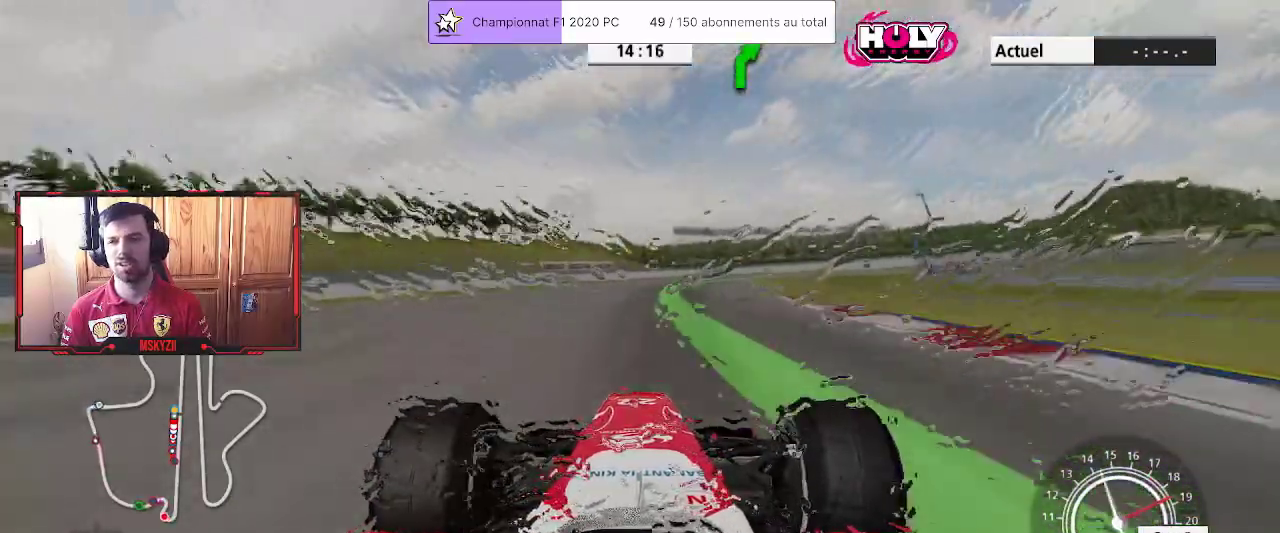
{"buttons": ["R2"], "left_stick": "up", "right_stick": "center", "events": []}
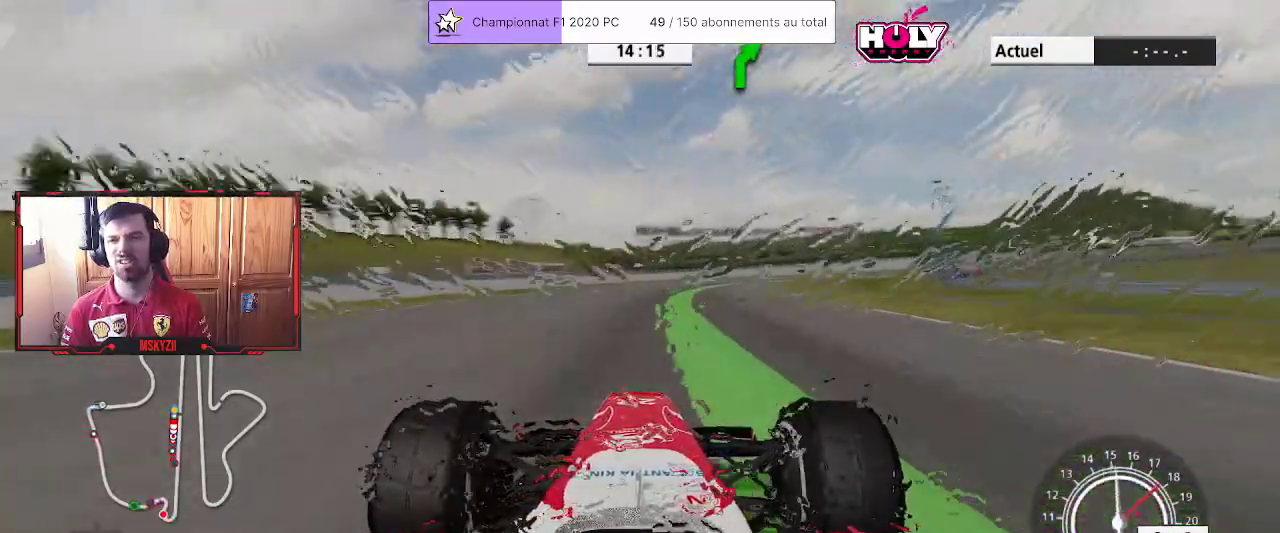
{"buttons": ["R2"], "left_stick": "up", "right_stick": "center", "events": []}
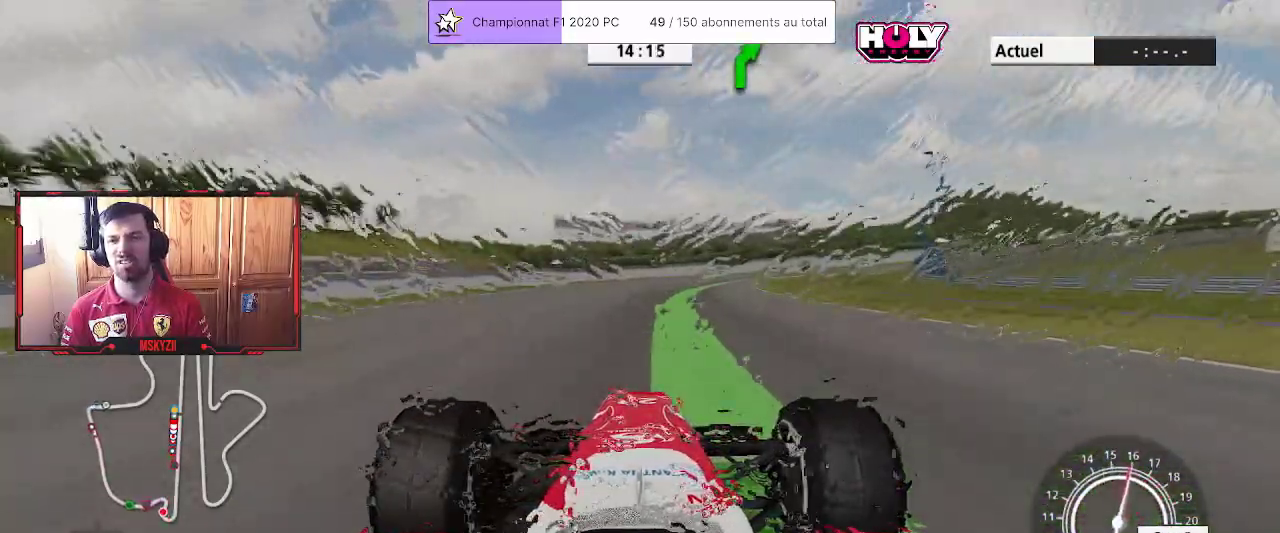
{"buttons": ["R2"], "left_stick": "up", "right_stick": "center", "events": []}
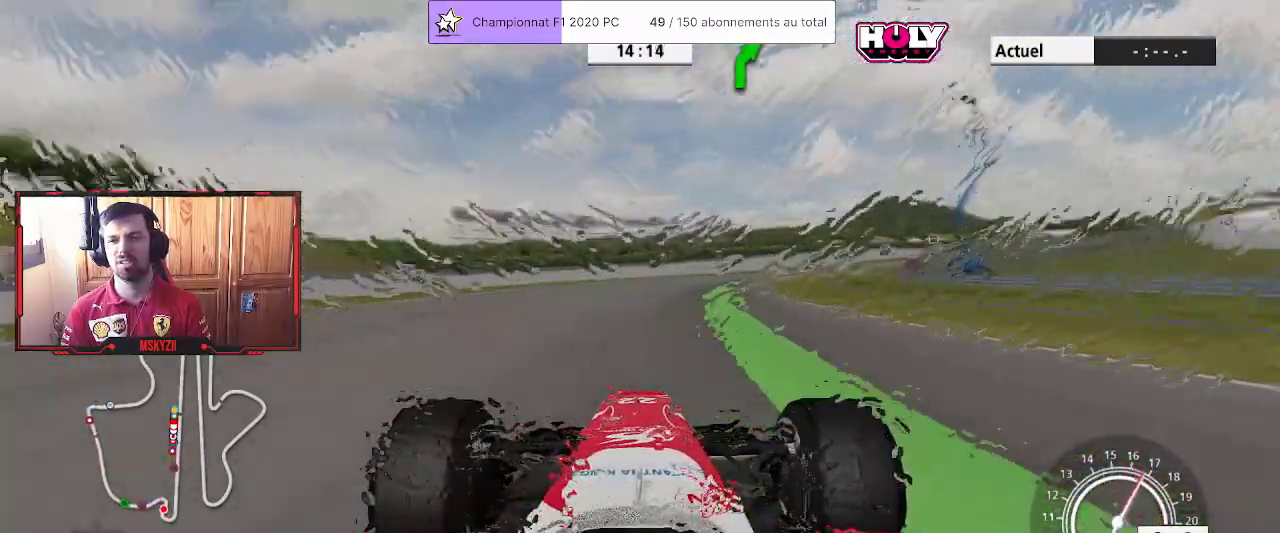
{"buttons": ["CROSS", "R2"], "left_stick": "up", "right_stick": "center", "events": [[417, "CROSS", "down"]]}
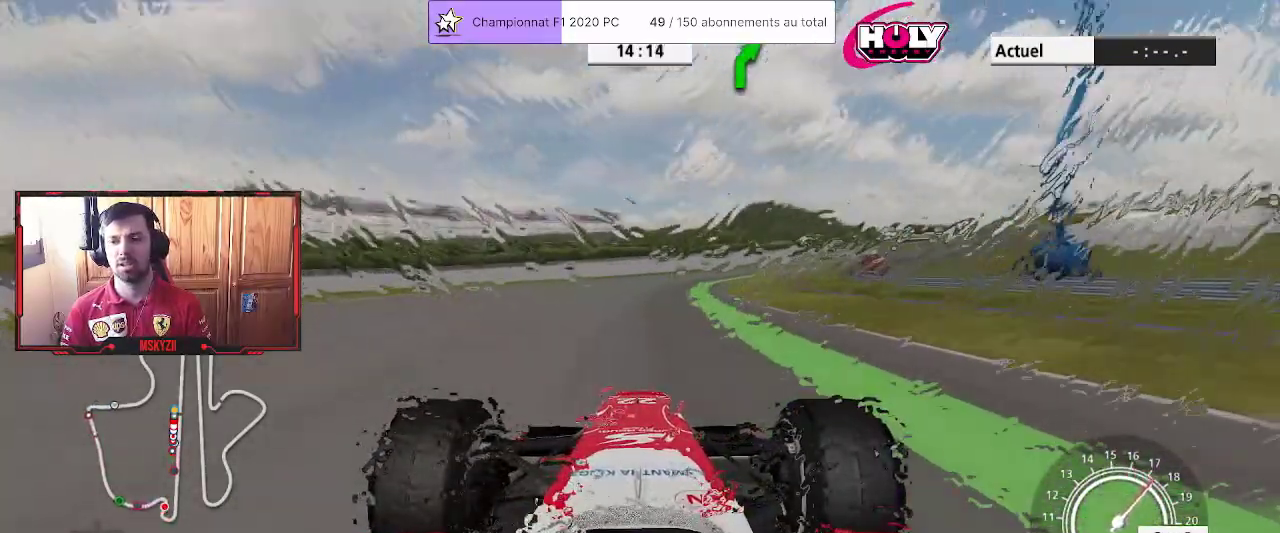
{"buttons": ["R2"], "left_stick": "up", "right_stick": "center", "events": [[50, "CROSS", "up"]]}
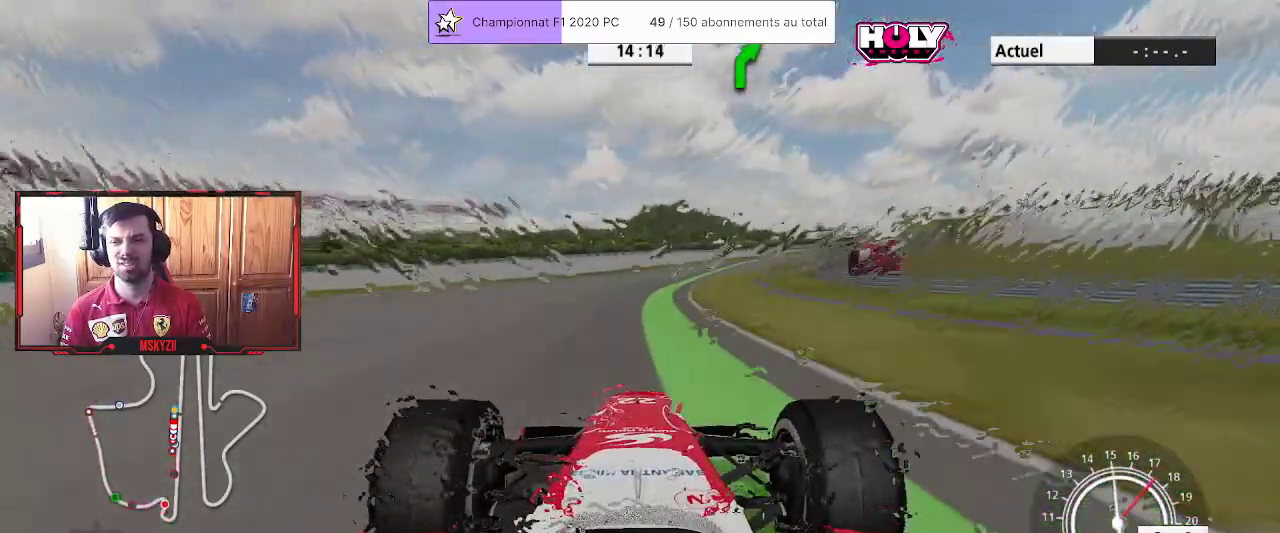
{"buttons": ["R2"], "left_stick": "up", "right_stick": "center", "events": []}
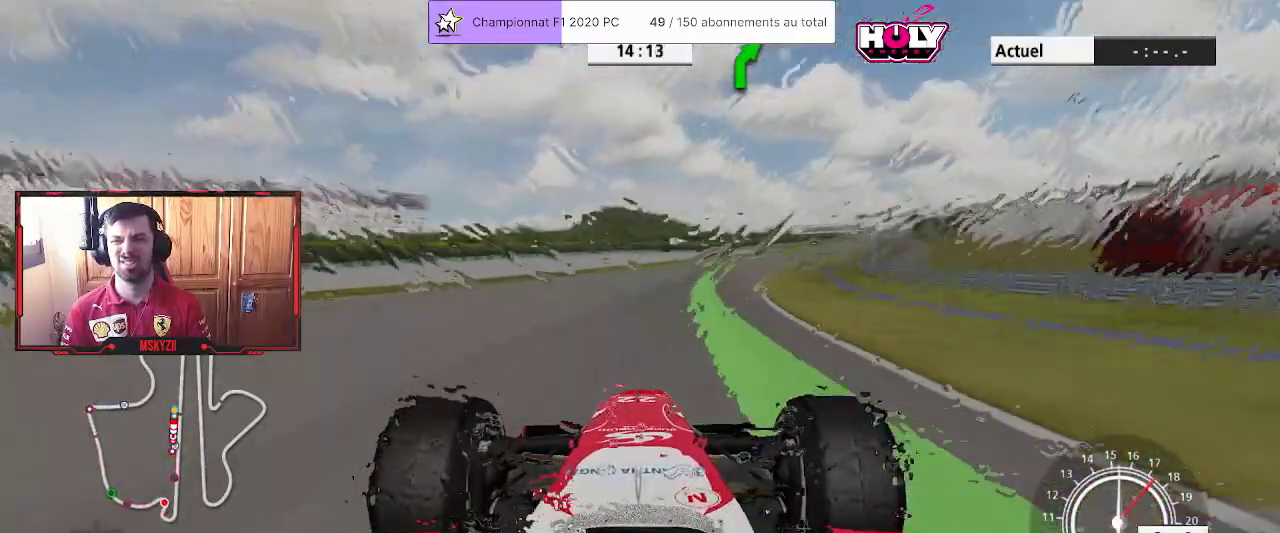
{"buttons": ["R2"], "left_stick": "up", "right_stick": "center", "events": []}
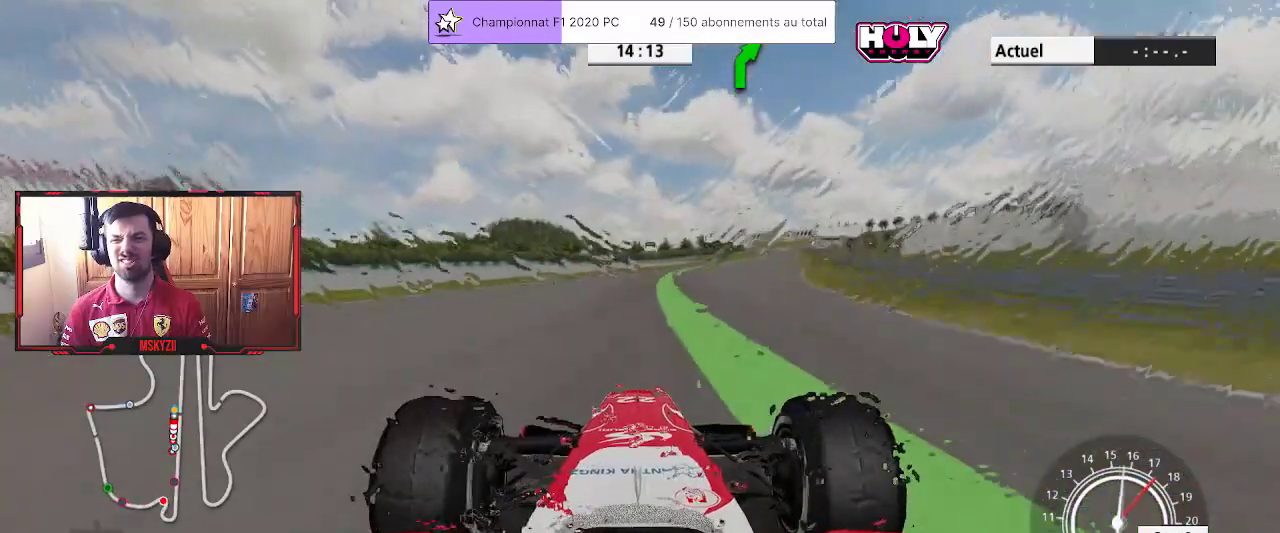
{"buttons": ["R2"], "left_stick": "up", "right_stick": "center", "events": []}
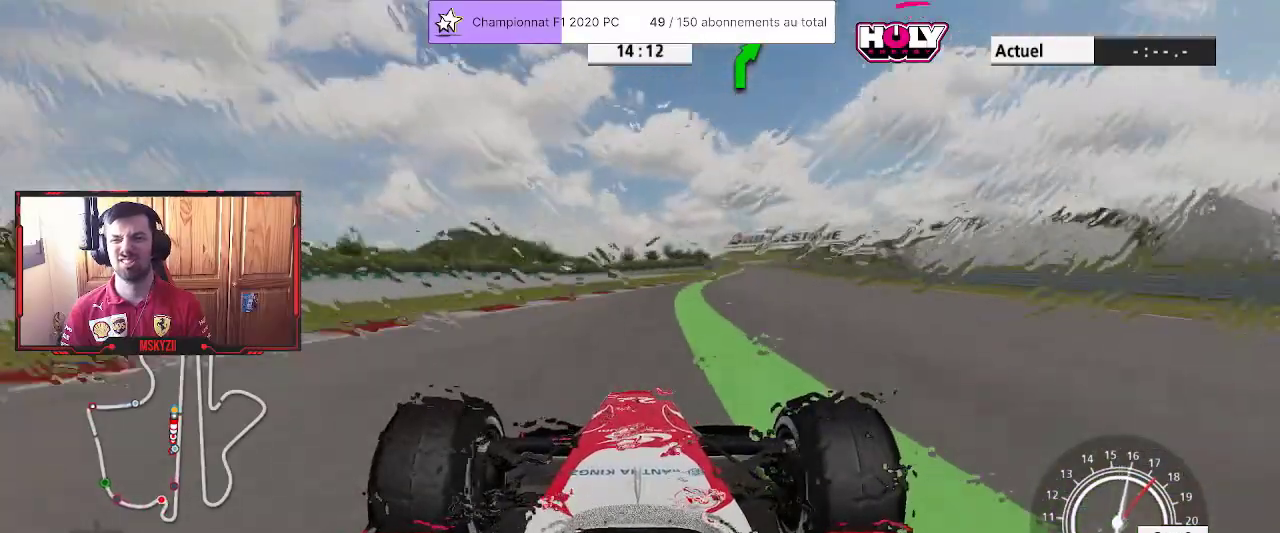
{"buttons": ["R2"], "left_stick": "up", "right_stick": "center", "events": []}
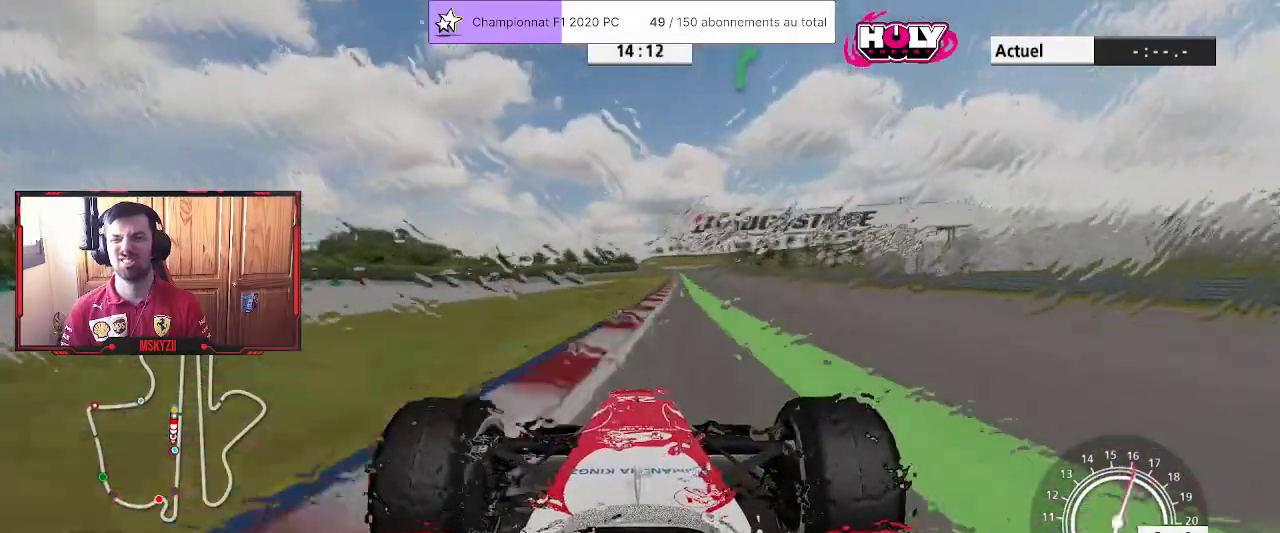
{"buttons": ["R2"], "left_stick": "up", "right_stick": "center", "events": []}
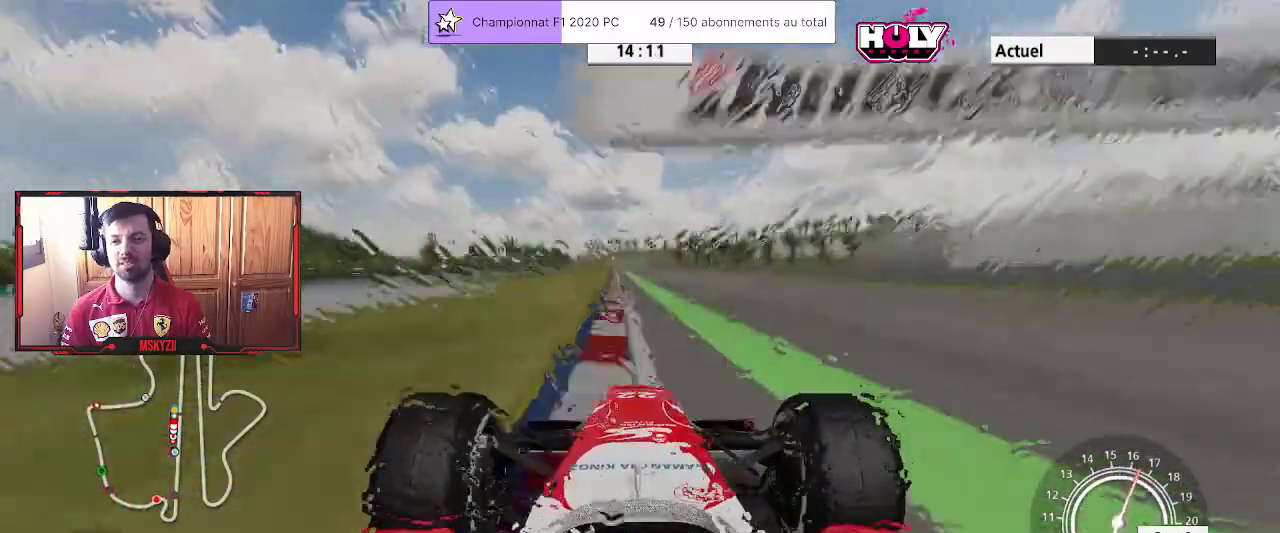
{"buttons": ["R2"], "left_stick": "up", "right_stick": "center", "events": [[117, "left_stick", "center"], [483, "left_stick", "up"]]}
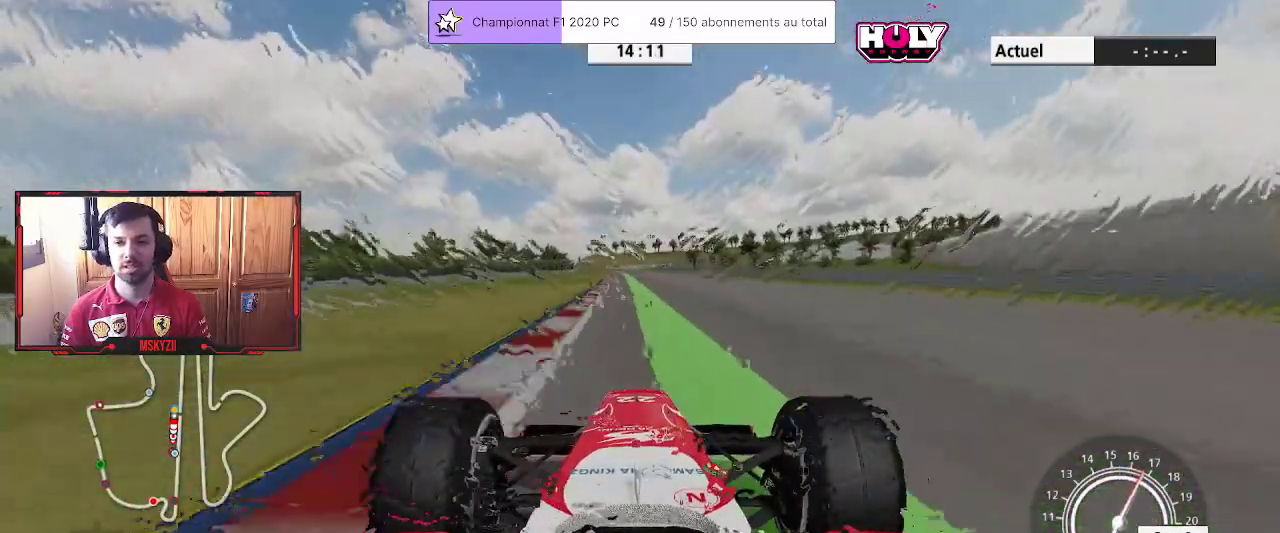
{"buttons": ["R2"], "left_stick": "center", "right_stick": "center", "events": [[100, "left_stick", "center"], [250, "left_stick", "up"], [283, "CROSS", "down"], [367, "left_stick", "center"], [450, "CROSS", "up"]]}
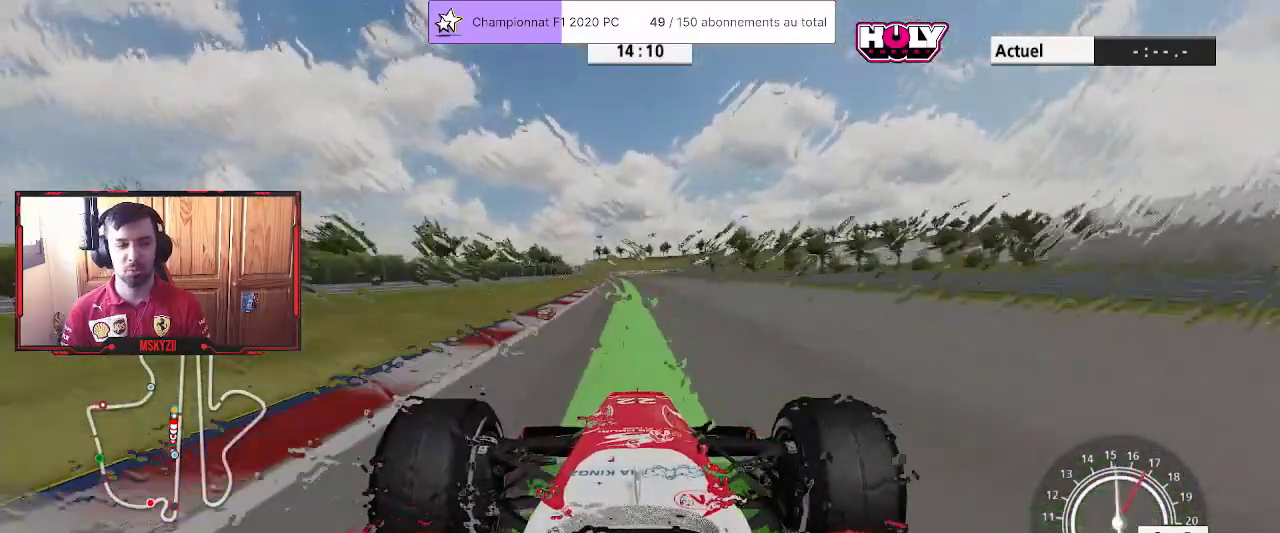
{"buttons": ["R2"], "left_stick": "center", "right_stick": "center", "events": [[17, "left_stick", "up"], [133, "left_stick", "center"], [350, "left_stick", "up-left"], [483, "left_stick", "center"]]}
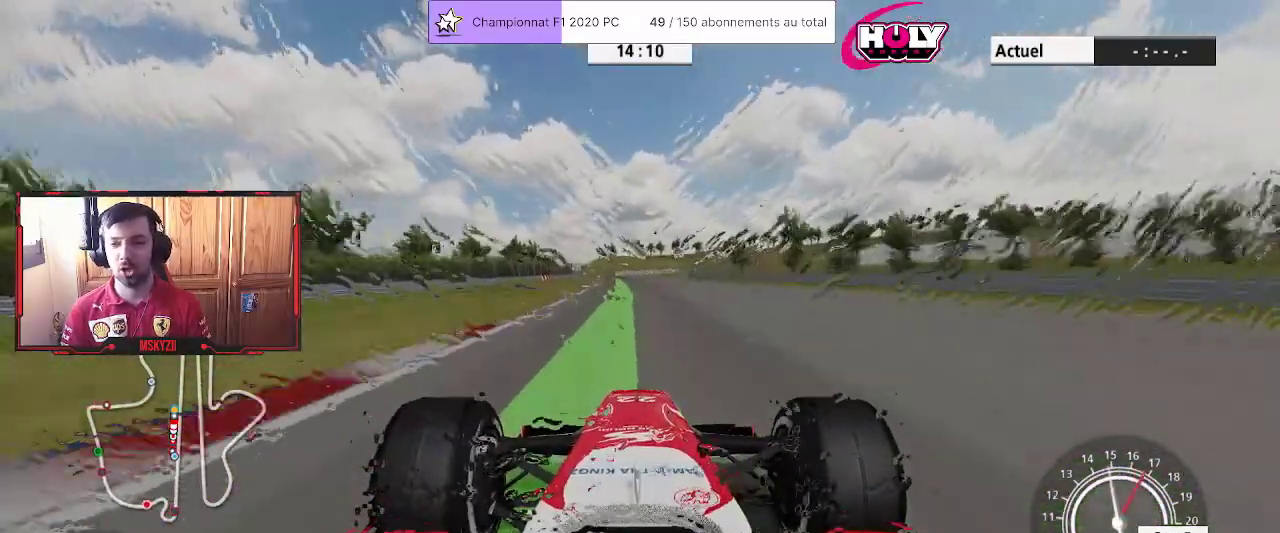
{"buttons": ["R2"], "left_stick": "center", "right_stick": "center", "events": [[117, "left_stick", "up"], [250, "left_stick", "center"], [400, "left_stick", "up"], [500, "left_stick", "center"]]}
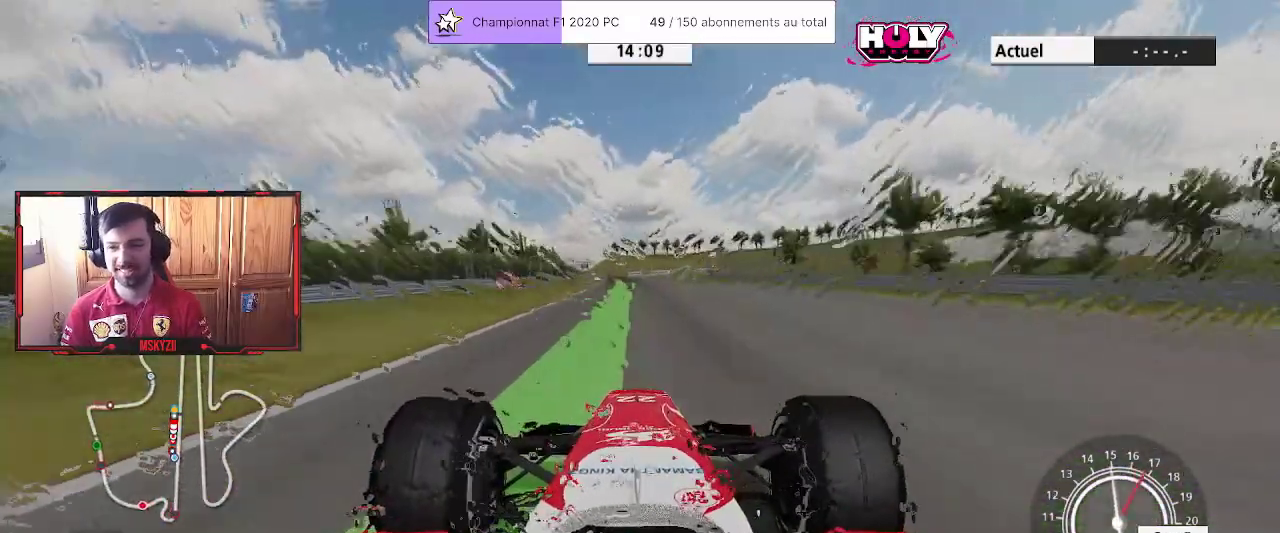
{"buttons": ["R2"], "left_stick": "up", "right_stick": "center", "events": [[133, "left_stick", "up"], [300, "left_stick", "center"], [400, "left_stick", "up"]]}
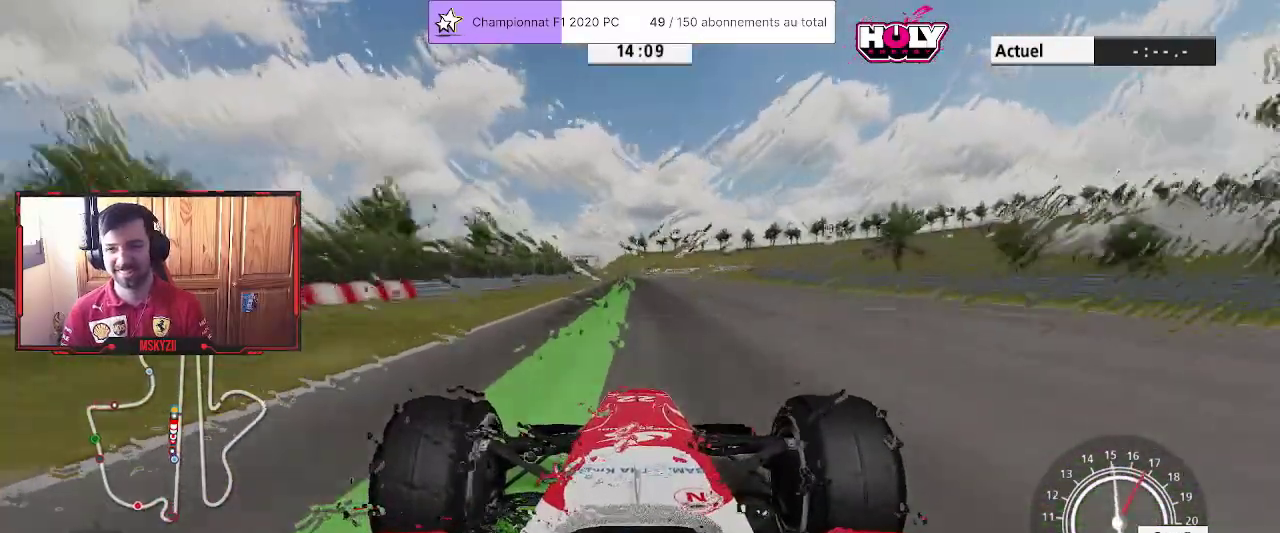
{"buttons": ["R2"], "left_stick": "up", "right_stick": "center", "events": [[50, "left_stick", "center"], [200, "left_stick", "up"], [367, "left_stick", "center"], [467, "left_stick", "up"]]}
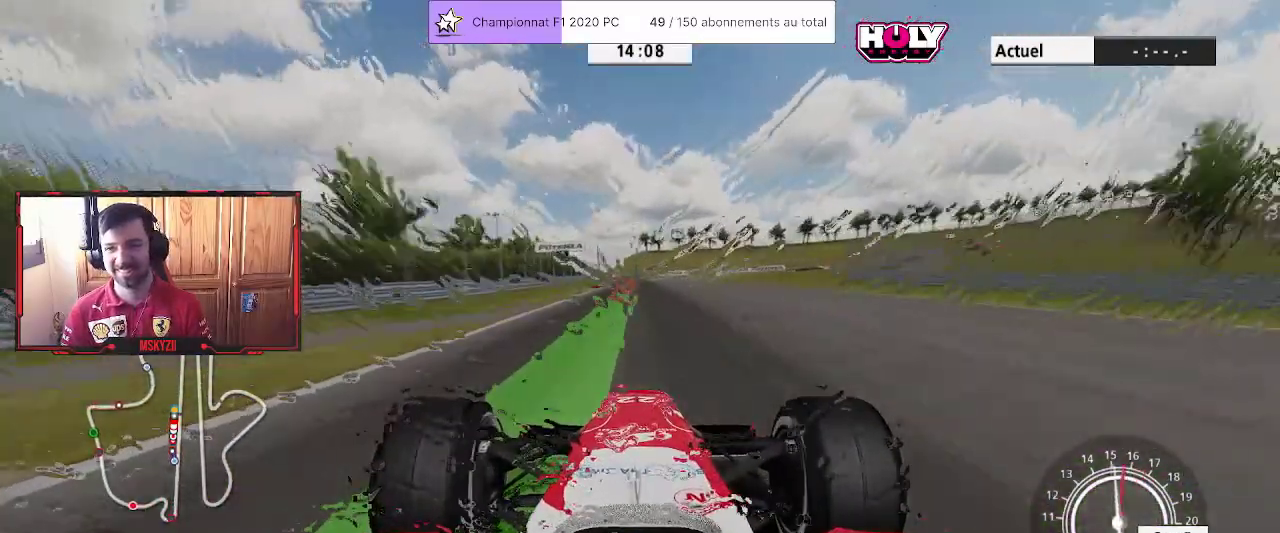
{"buttons": ["L2"], "left_stick": "up", "right_stick": "center", "events": [[150, "R2", "up"], [250, "L2", "down"]]}
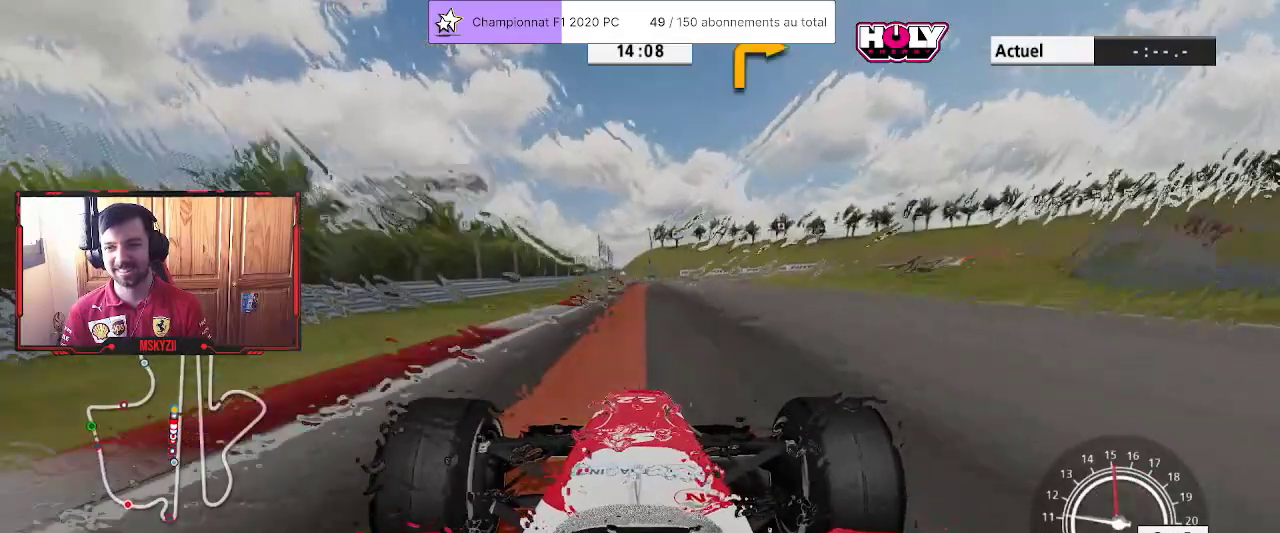
{"buttons": ["L2"], "left_stick": "up", "right_stick": "center", "events": [[50, "SQUARE", "down"], [183, "SQUARE", "up"]]}
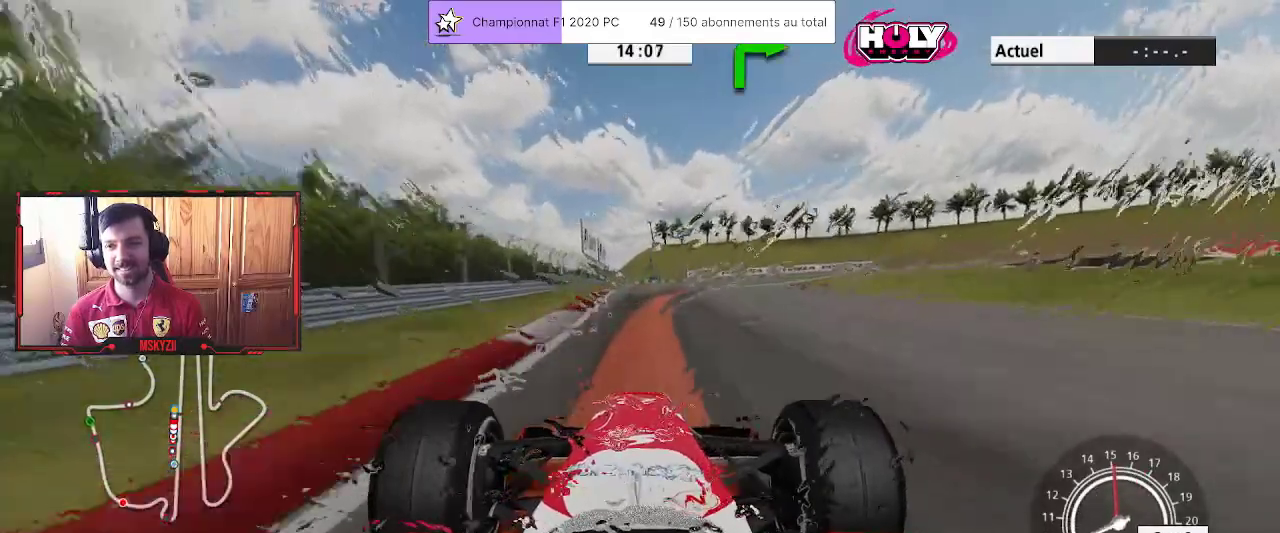
{"buttons": [], "left_stick": "up", "right_stick": "center", "events": [[167, "SQUARE", "down"], [300, "SQUARE", "up"], [450, "L2", "up"]]}
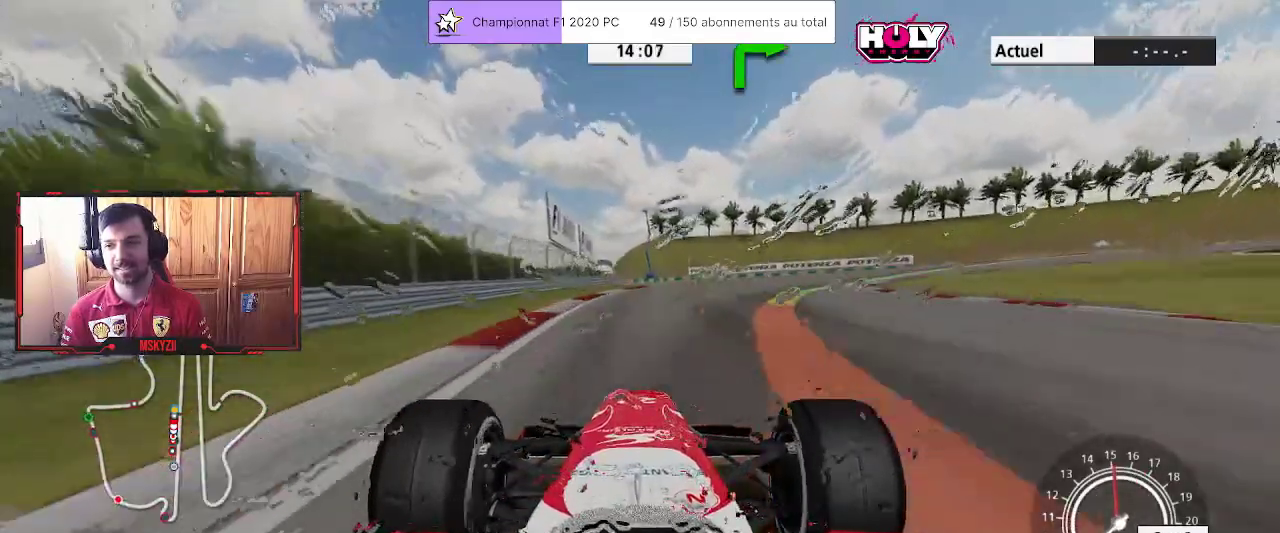
{"buttons": [], "left_stick": "up-right", "right_stick": "center", "events": [[217, "left_stick", "up-right"]]}
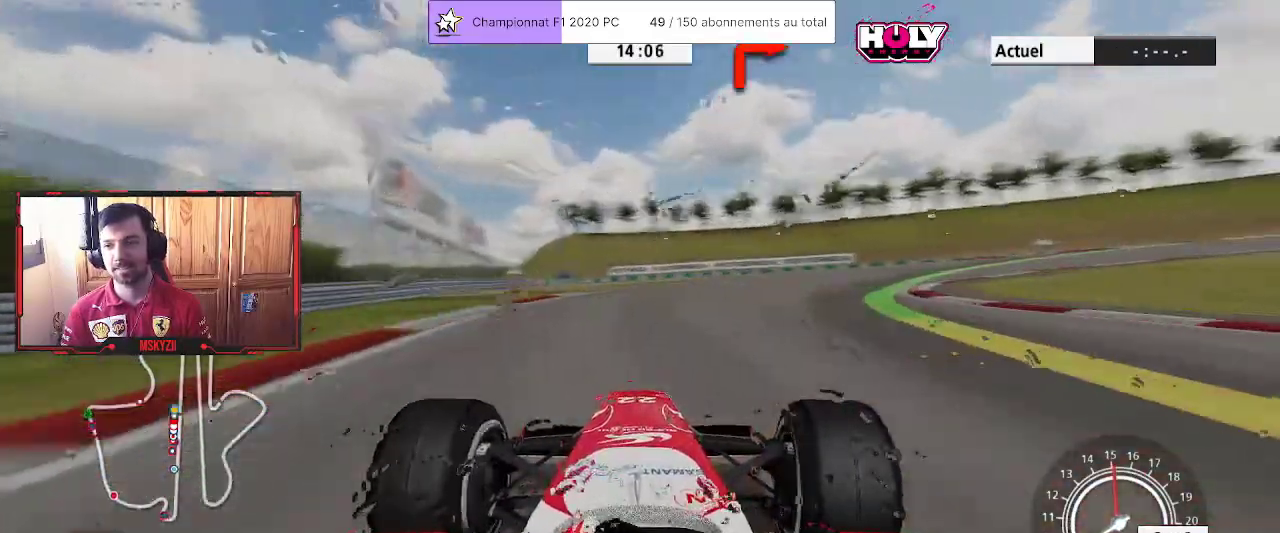
{"buttons": [], "left_stick": "up-right", "right_stick": "center", "events": []}
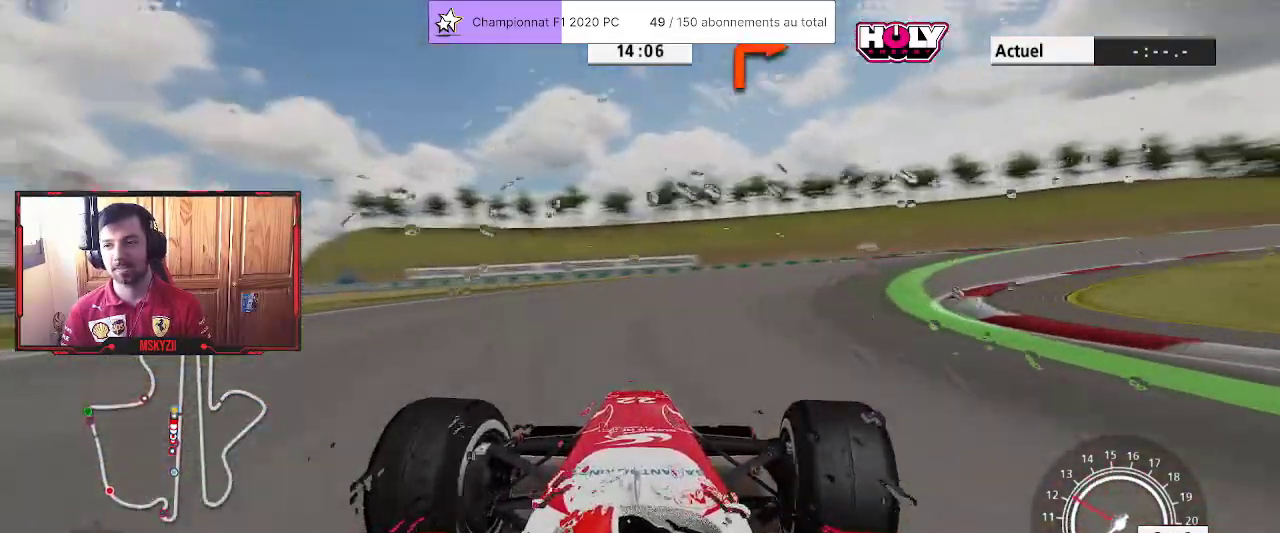
{"buttons": [], "left_stick": "up-right", "right_stick": "center"}
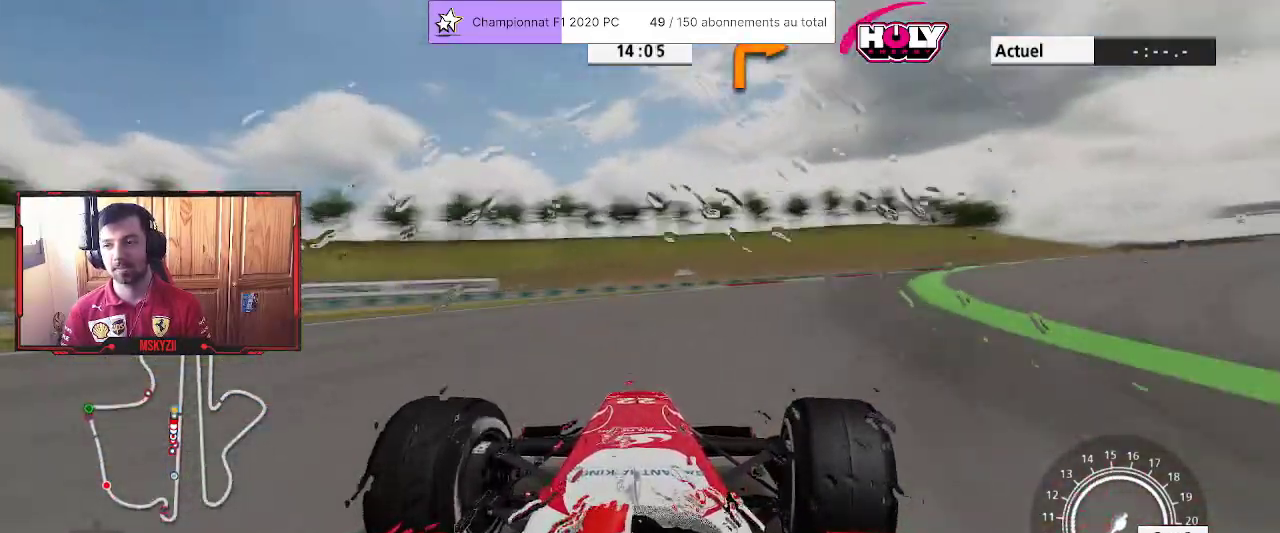
{"buttons": ["R2"], "left_stick": "up-right", "right_stick": "center", "events": [[417, "R2", "down"]]}
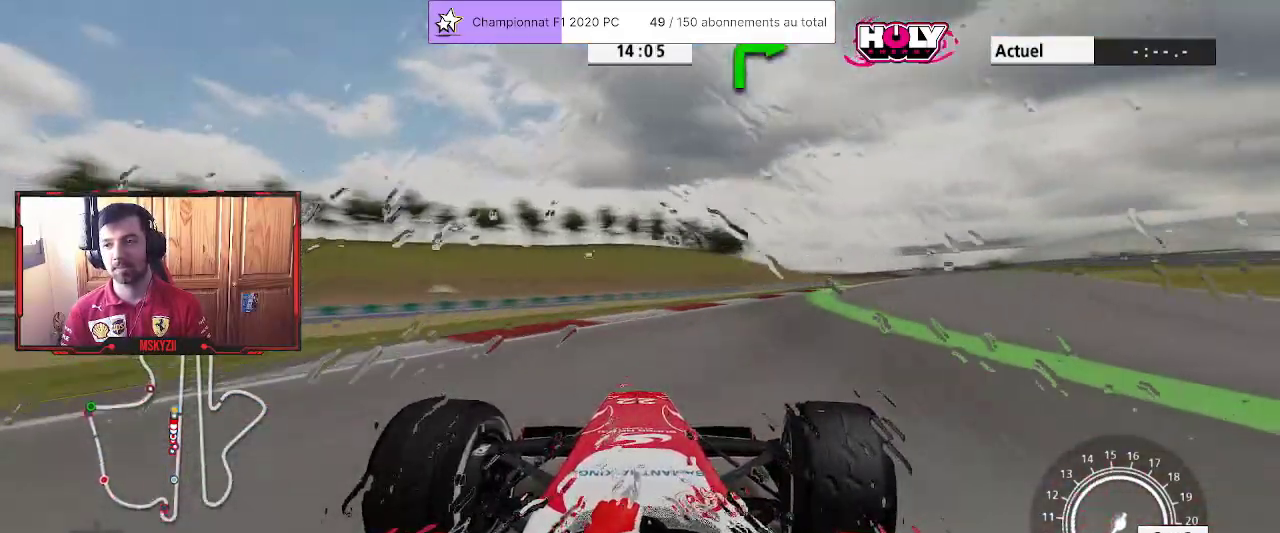
{"buttons": ["R2"], "left_stick": "up-right", "right_stick": "center", "events": []}
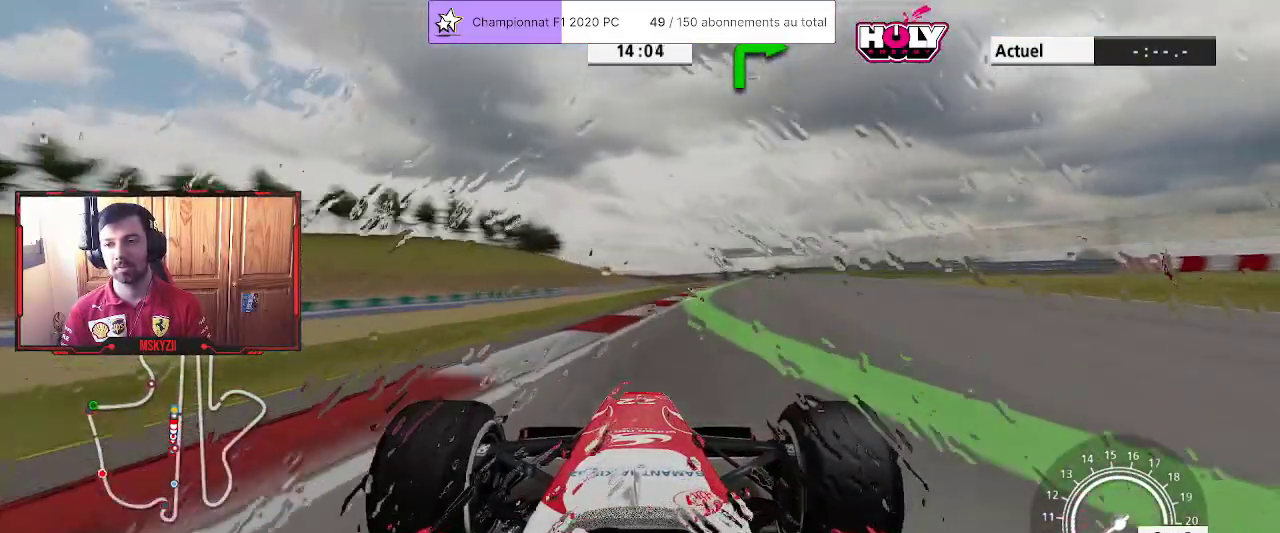
{"buttons": ["R2"], "left_stick": "up", "right_stick": "center", "events": [[33, "left_stick", "up"]]}
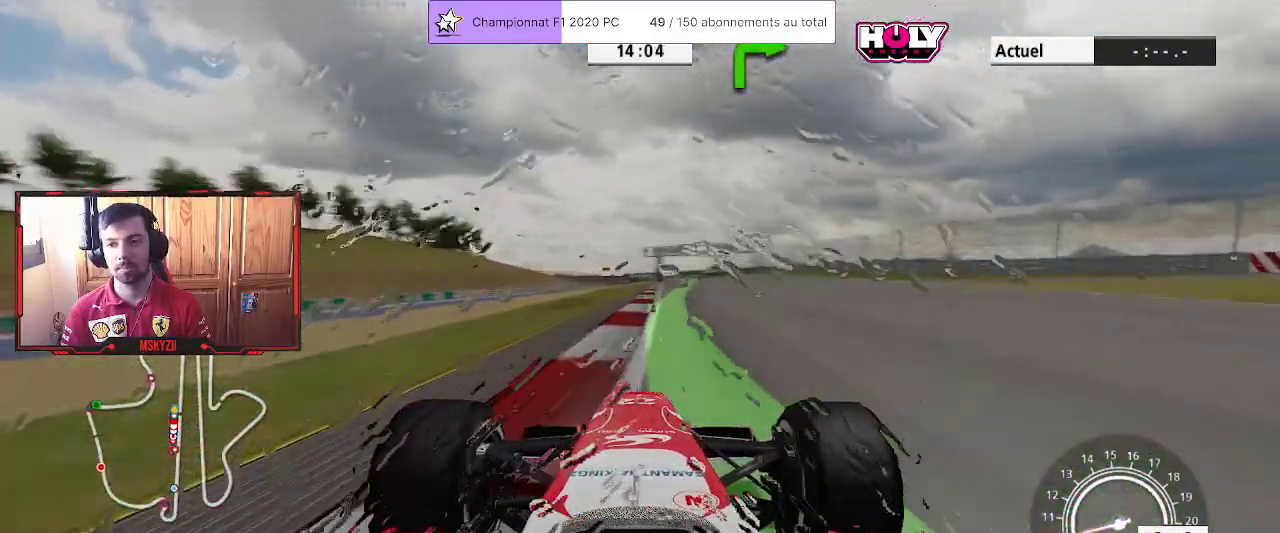
{"buttons": ["R1", "R2"], "left_stick": "up", "right_stick": "center", "events": [[217, "R1", "down"]]}
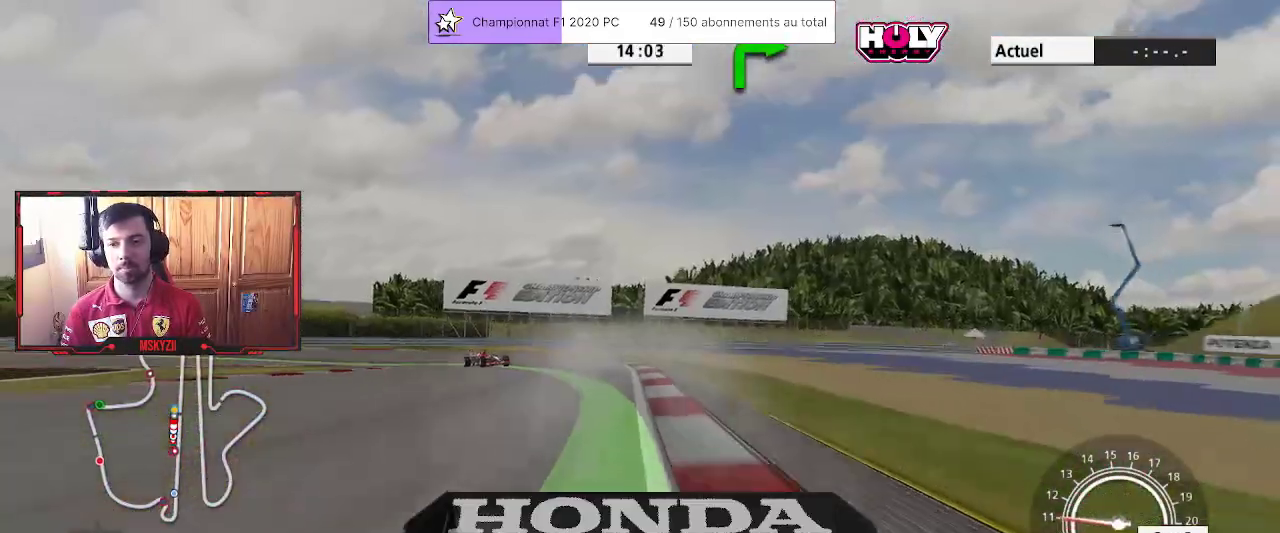
{"buttons": ["R1", "R2"], "left_stick": "center", "right_stick": "center", "events": [[133, "left_stick", "center"], [317, "left_stick", "up"], [417, "left_stick", "center"]]}
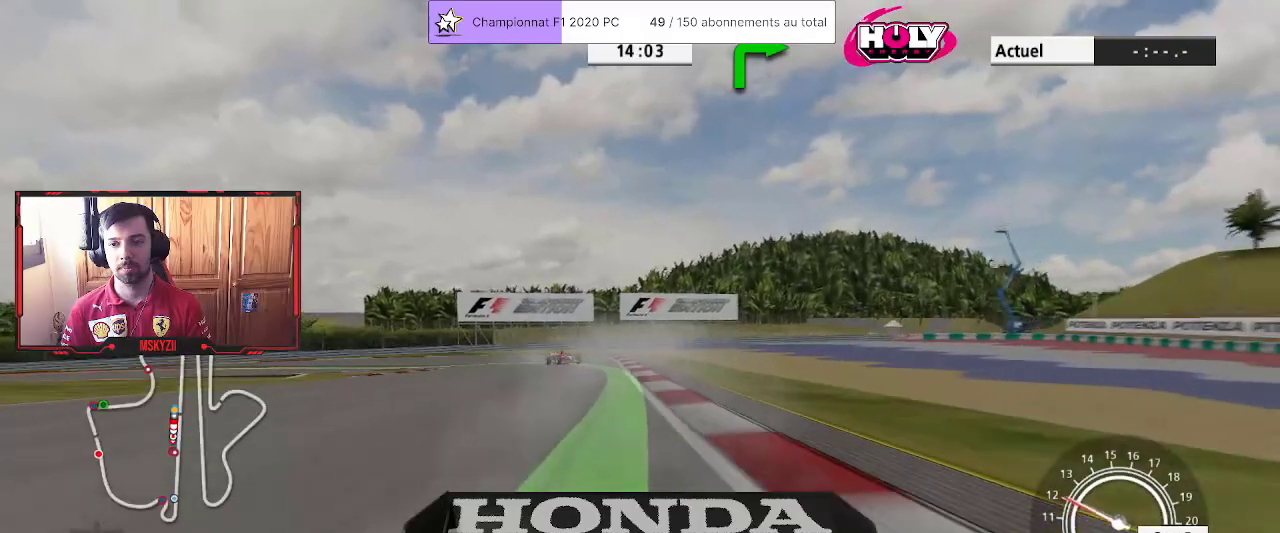
{"buttons": ["R2"], "left_stick": "up", "right_stick": "center", "events": [[150, "left_stick", "up"], [250, "left_stick", "center"], [267, "R1", "up"], [433, "left_stick", "up"]]}
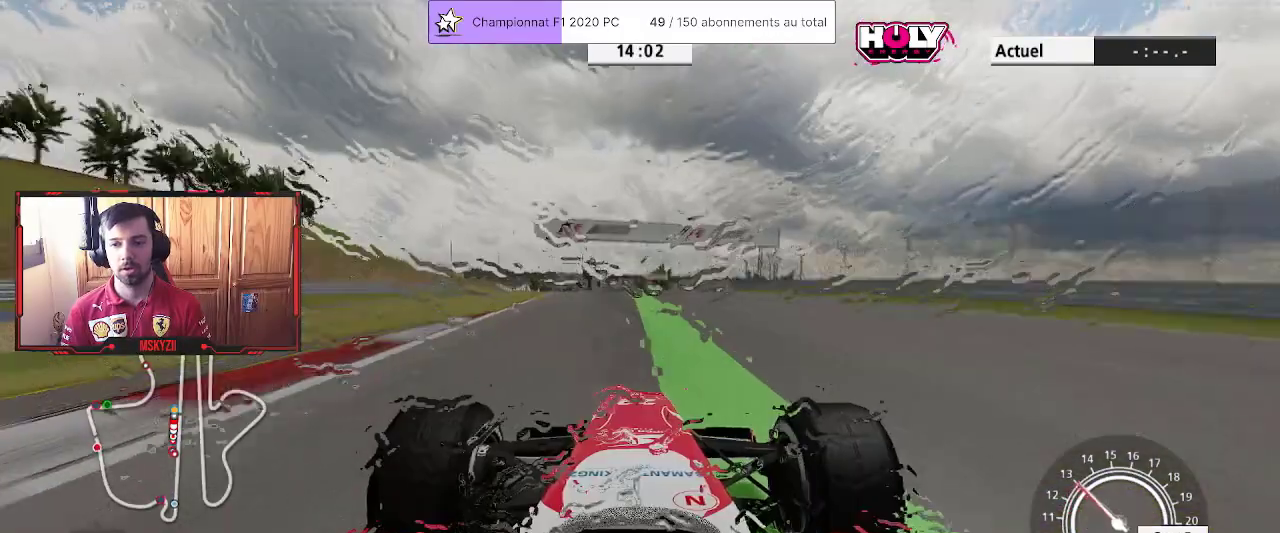
{"buttons": ["R2"], "left_stick": "up", "right_stick": "center", "events": [[33, "left_stick", "center"], [200, "left_stick", "up"], [300, "left_stick", "center"], [383, "left_stick", "up"]]}